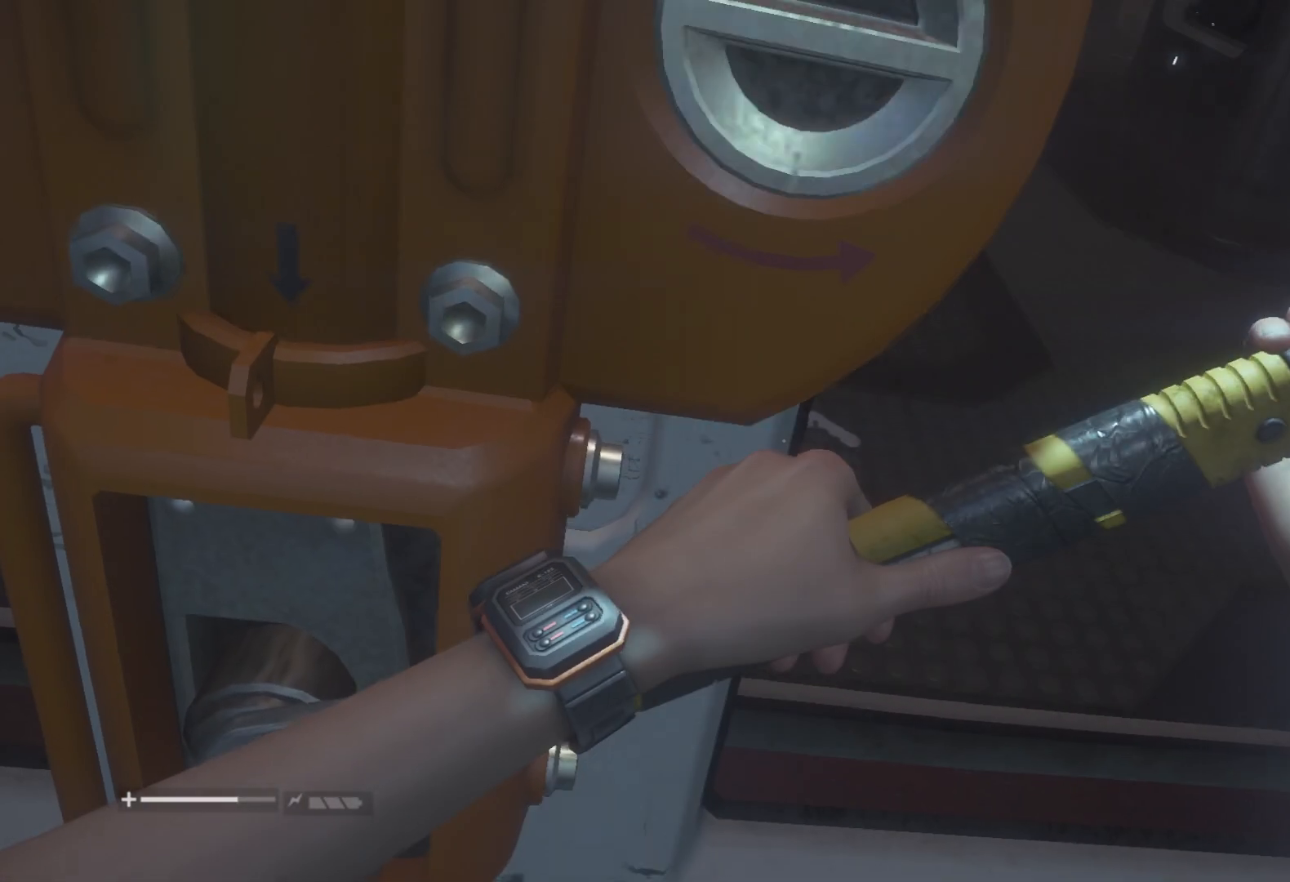
Gameplay with keyboard and mouse; each line is a JSON object with the keys and mouse buttons held at the frame after it. "events" lists presses ("down") and releases ("up") of "1", "2", "3", "4", "5", "6", "a", "alt", "c", "caps_lock", "ctrl", "d", "e", "f", "q", "r", "s", "shift", "space", "tab", "w", "x", "z", "mouse_left", "mouse_wheel" and "mouse_right" between this image and that frame as [ms after this image, input, new state], when the widget could be followed in between. "mouse_left", "mouse_wheel", "mouse_right" = the "left", "wheel", "right" buttons of the "mouse" list. No other keys are recorded. "wheel" means that the mouse wheel is clicked or scrolled. Mouse movement is not recorded.
{"keys": ["a"], "mouse": ["left", "right"], "events": []}
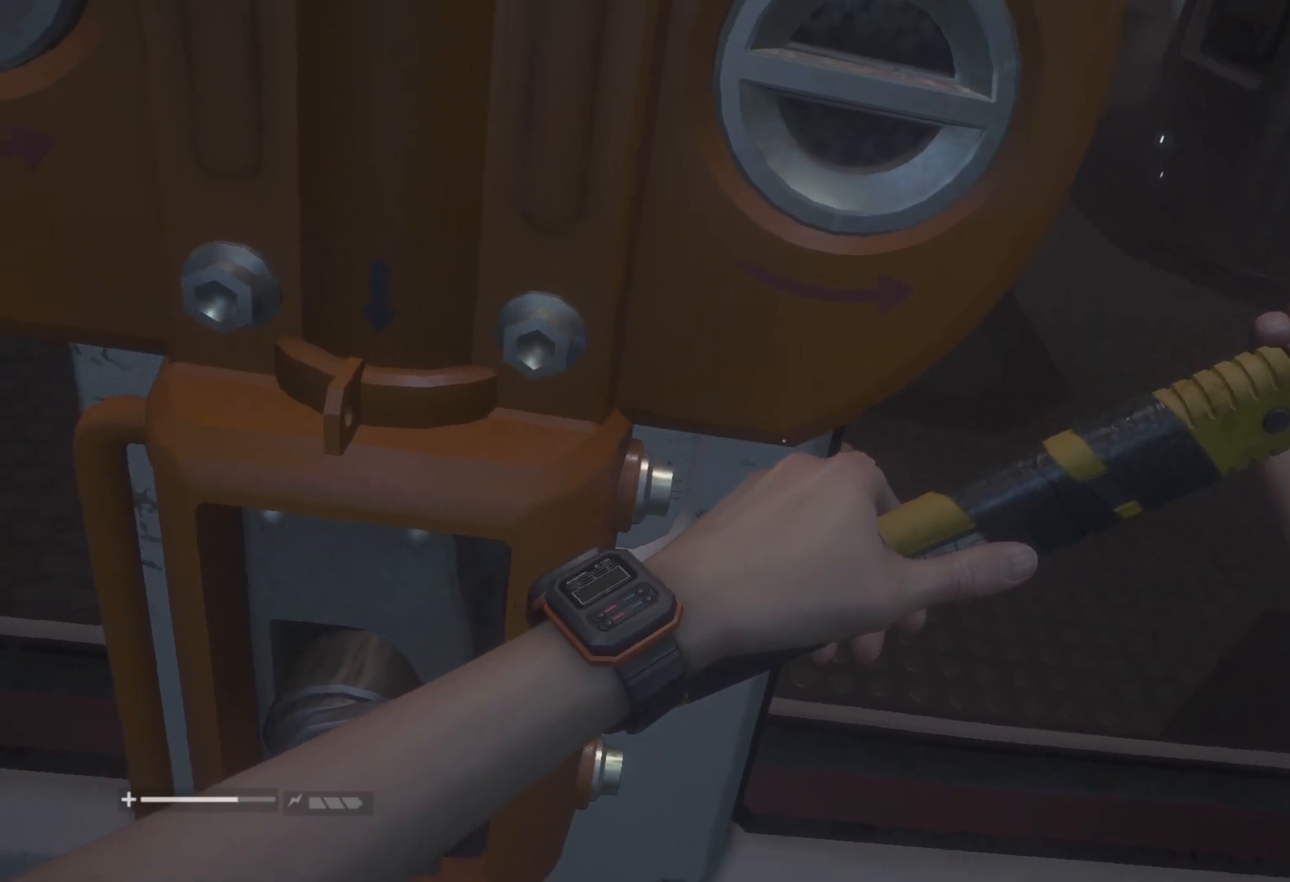
{"keys": ["a"], "mouse": ["left", "right"], "events": []}
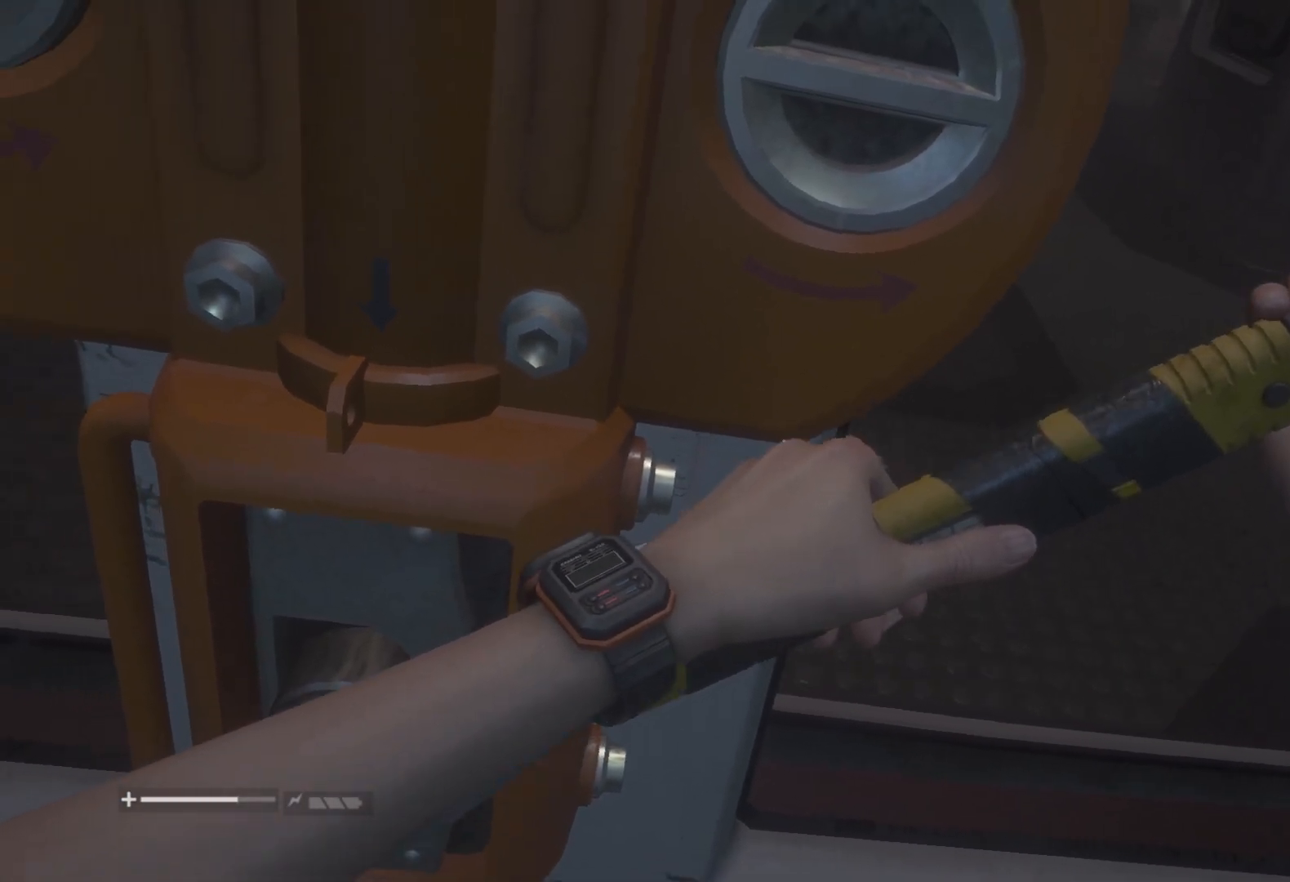
{"keys": ["a"], "mouse": ["left", "right"], "events": []}
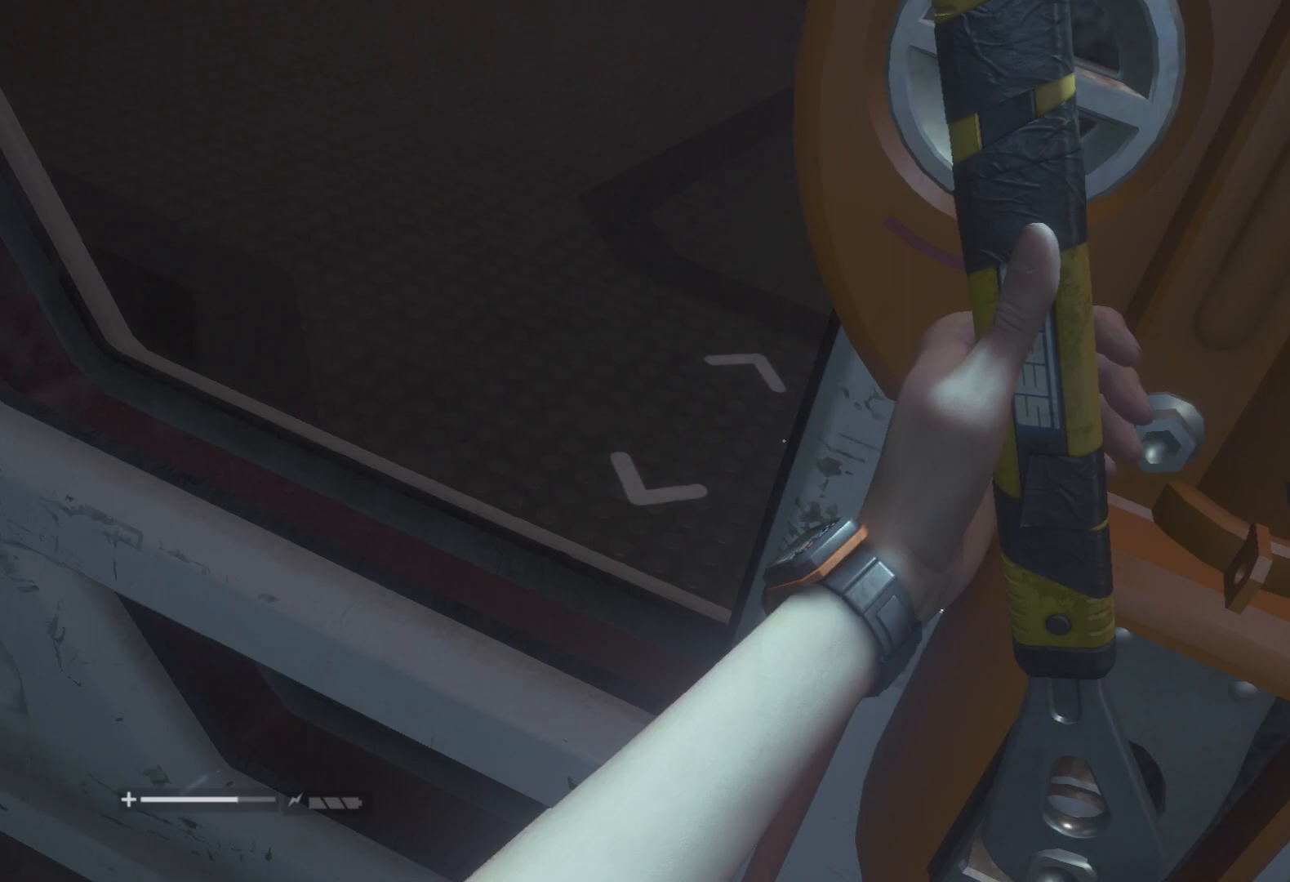
{"keys": ["a"], "mouse": ["left", "right"], "events": []}
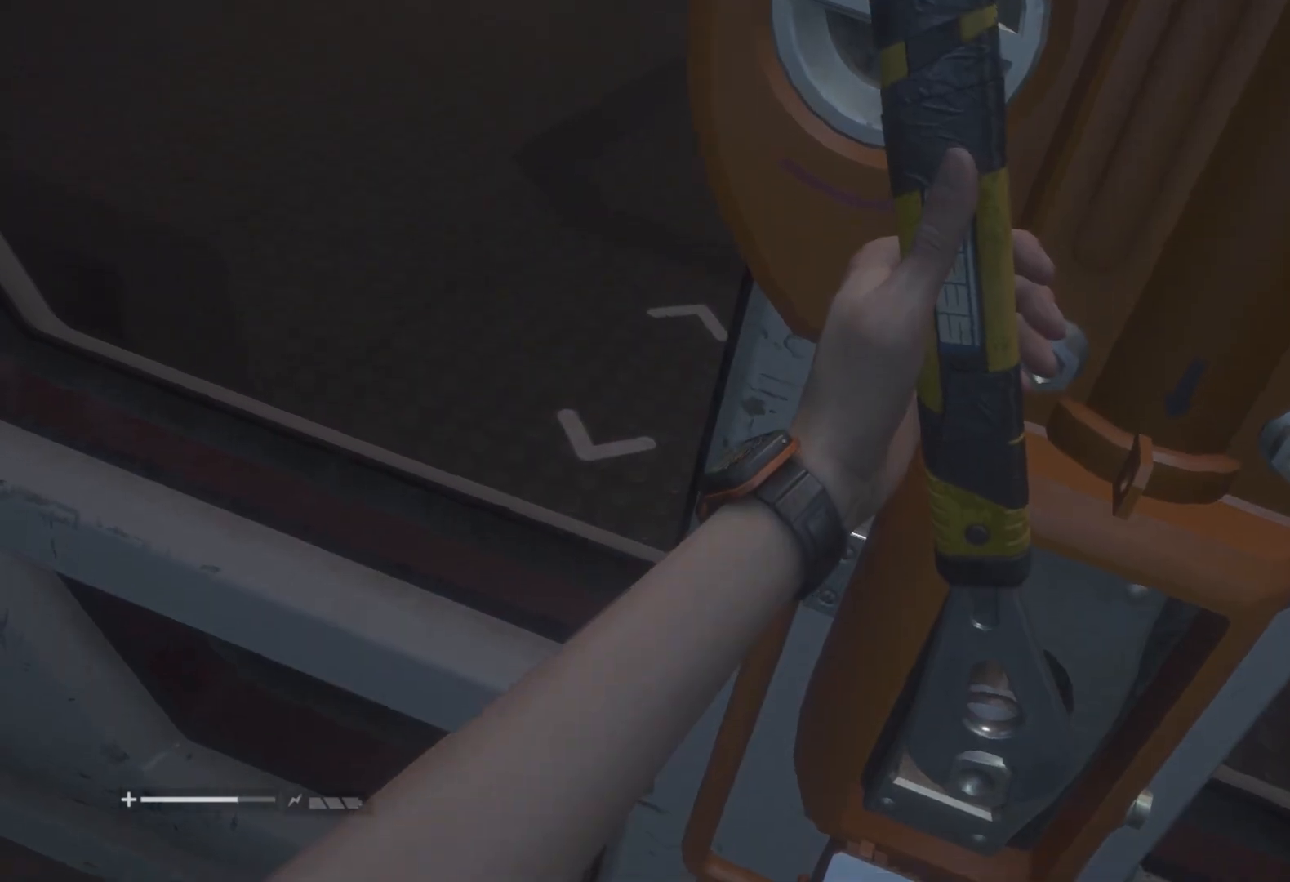
{"keys": [], "mouse": [], "events": [[17, "a", "up"], [17, "mouse_left", "up"], [17, "mouse_right", "up"]]}
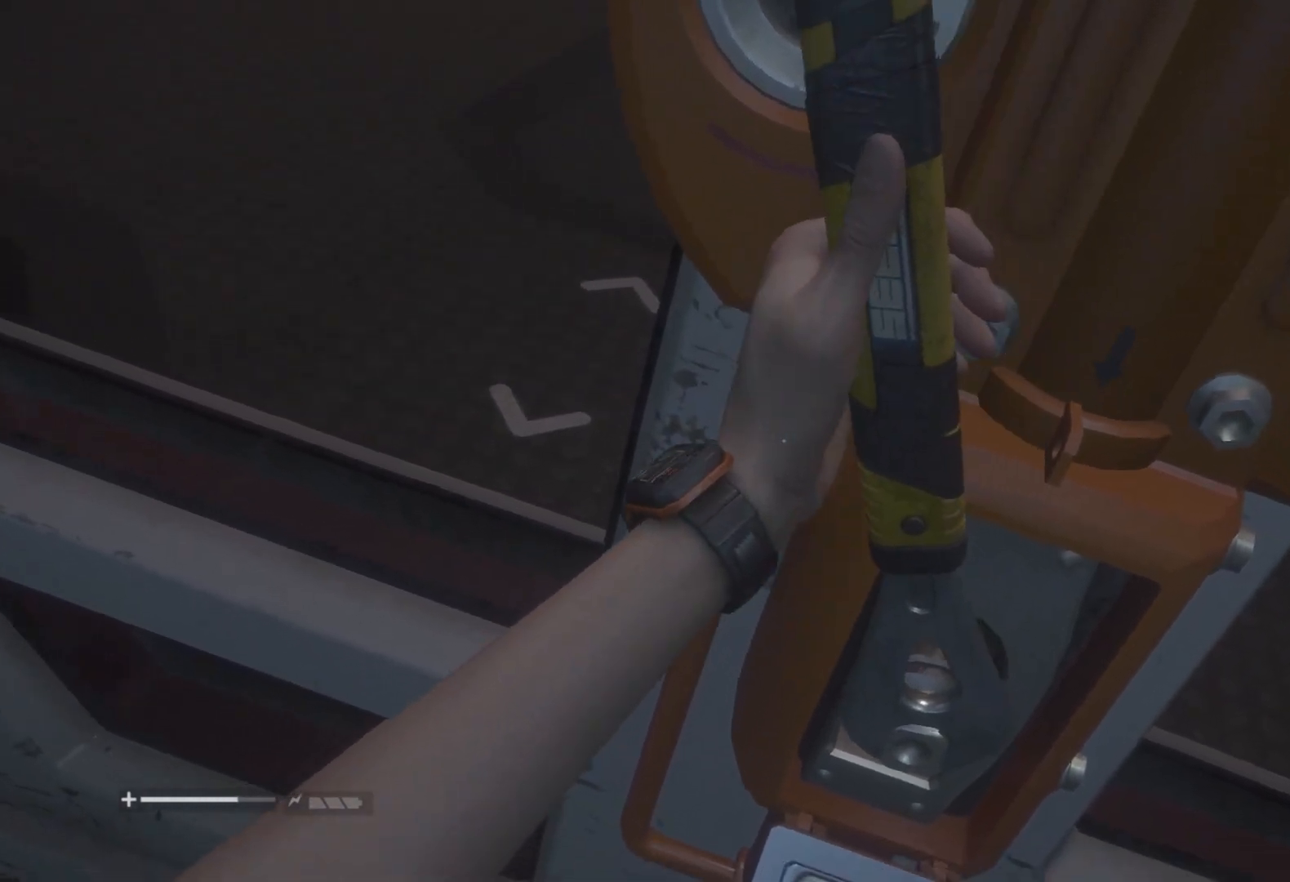
{"keys": [], "mouse": [], "events": []}
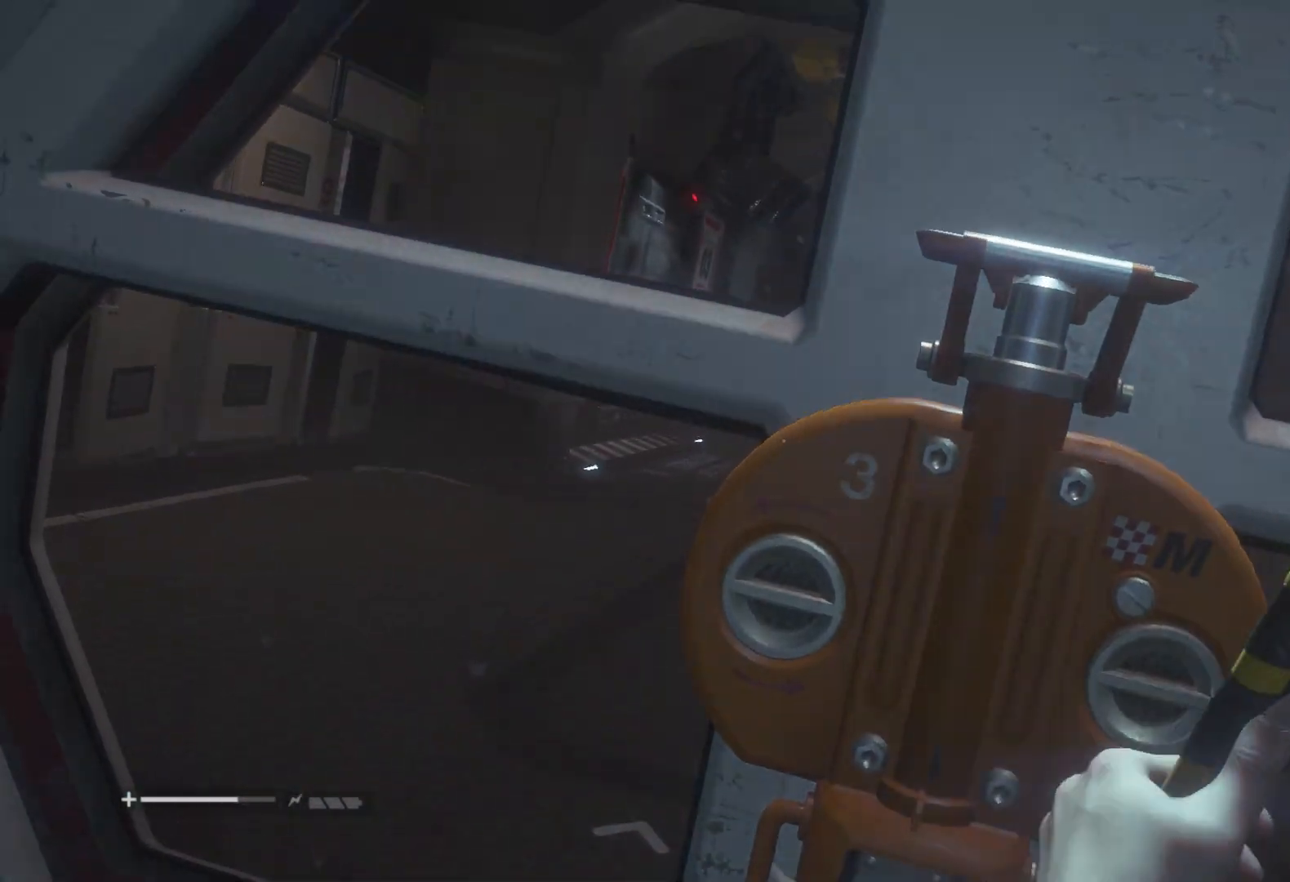
{"keys": [], "mouse": [], "events": []}
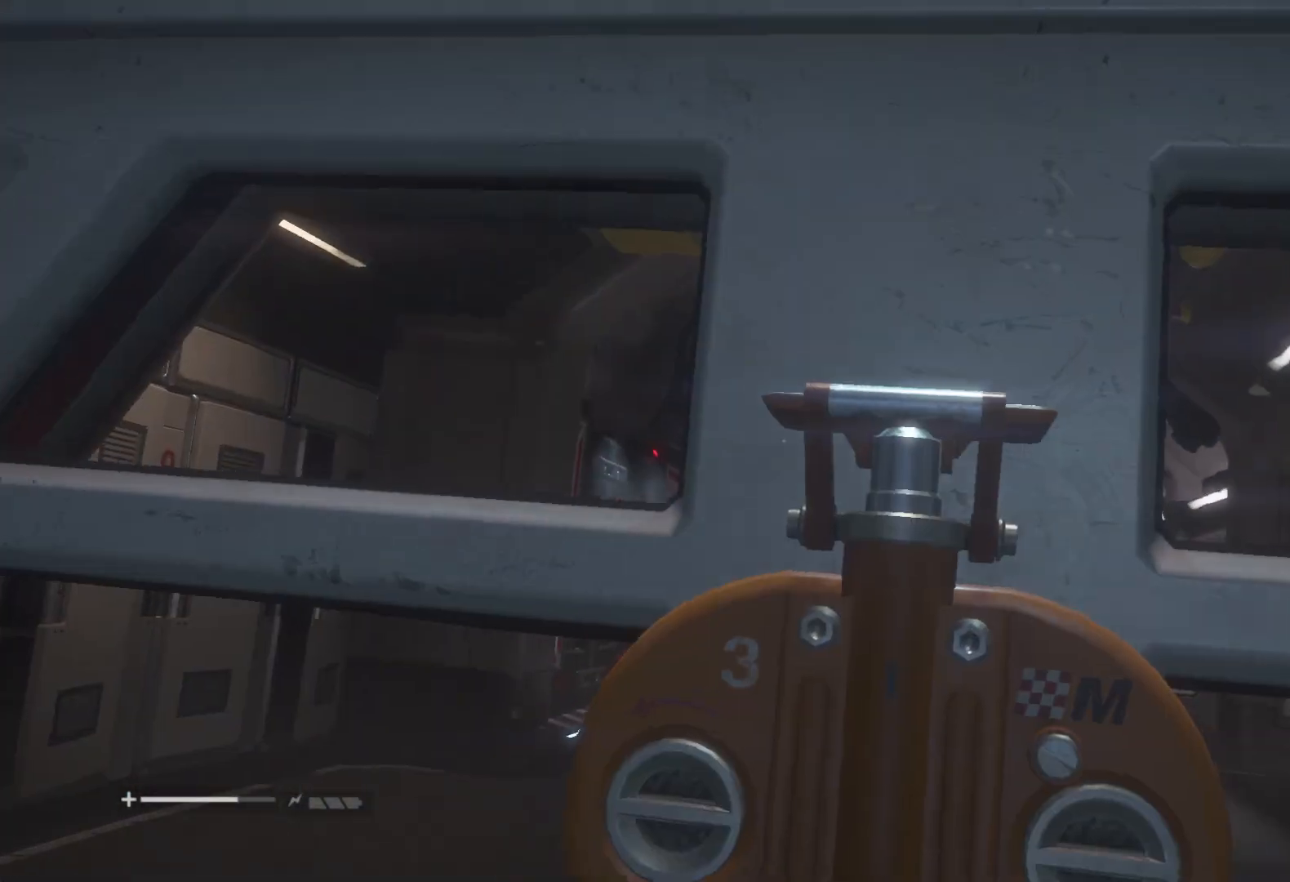
{"keys": [], "mouse": [], "events": []}
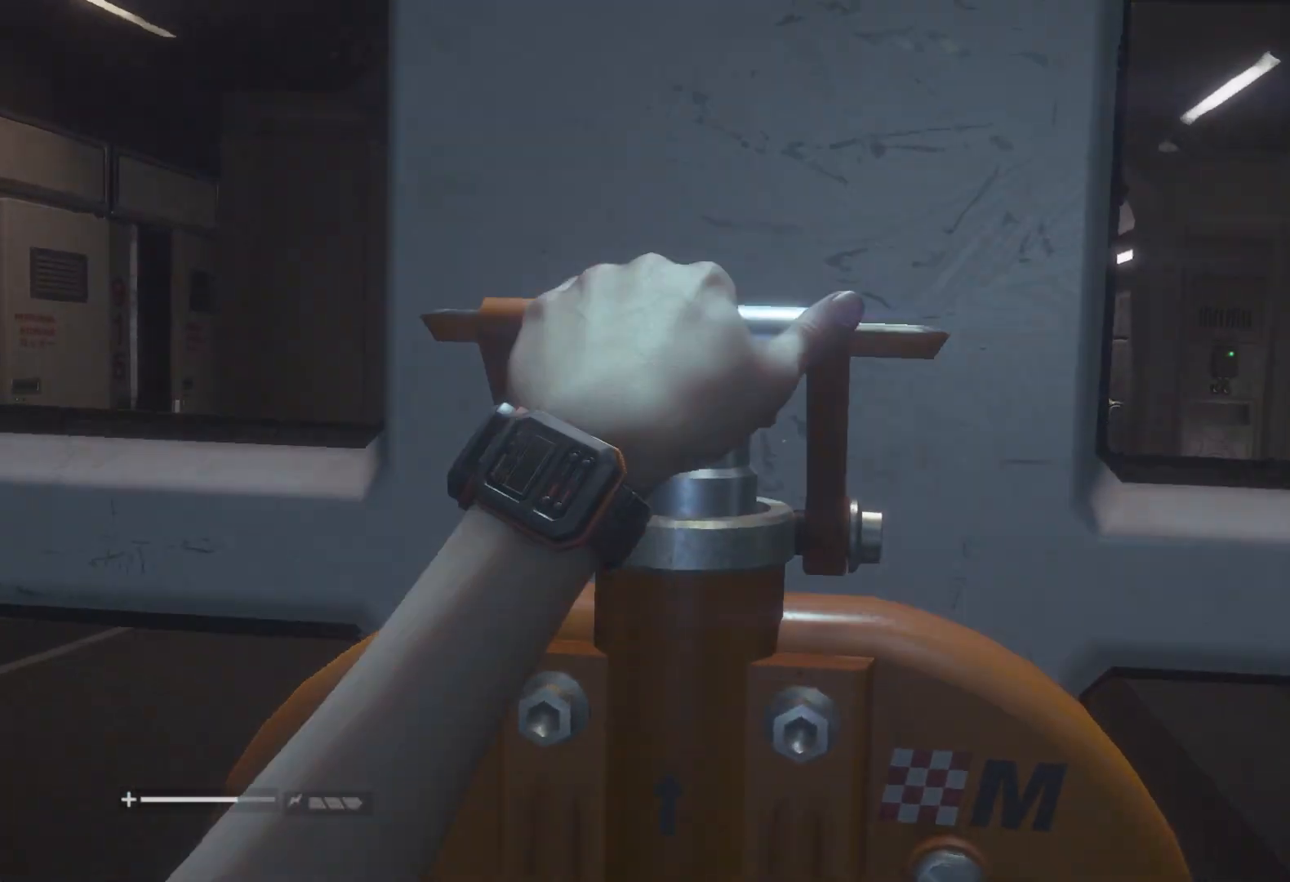
{"keys": [], "mouse": [], "events": []}
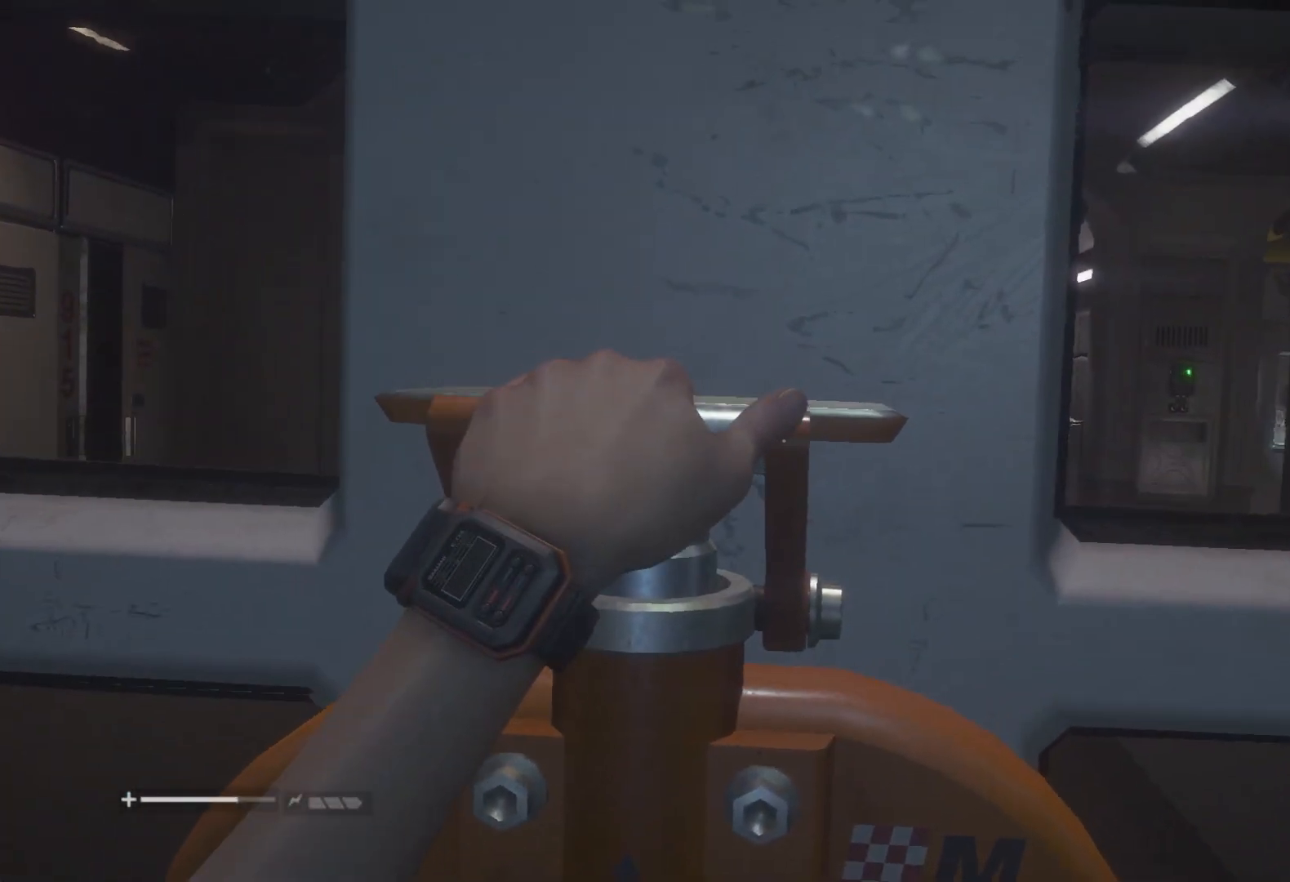
{"keys": [], "mouse": [], "events": []}
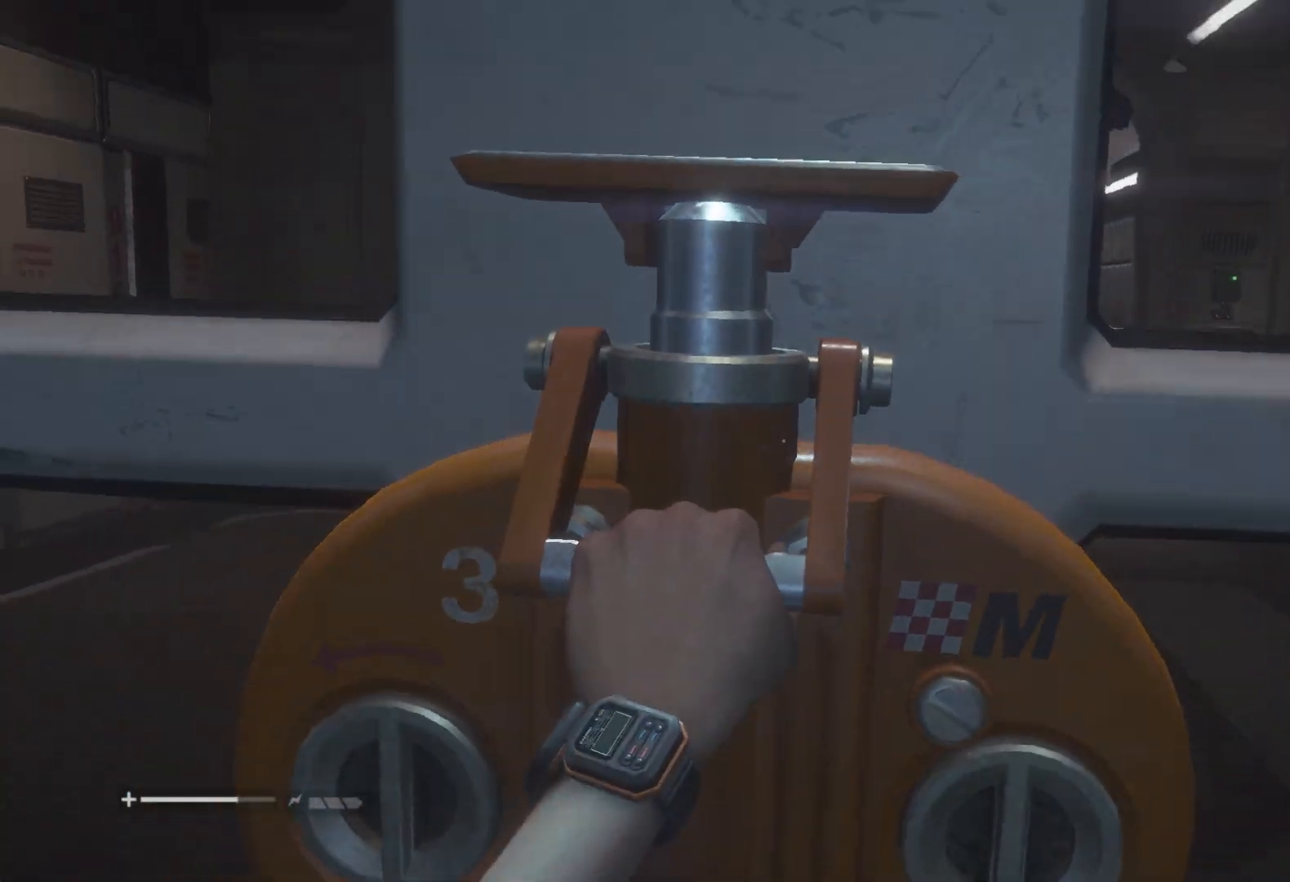
{"keys": [], "mouse": [], "events": [[117, "e", "down"], [167, "e", "up"], [250, "e", "down"], [300, "e", "up"], [383, "e", "down"], [483, "e", "up"]]}
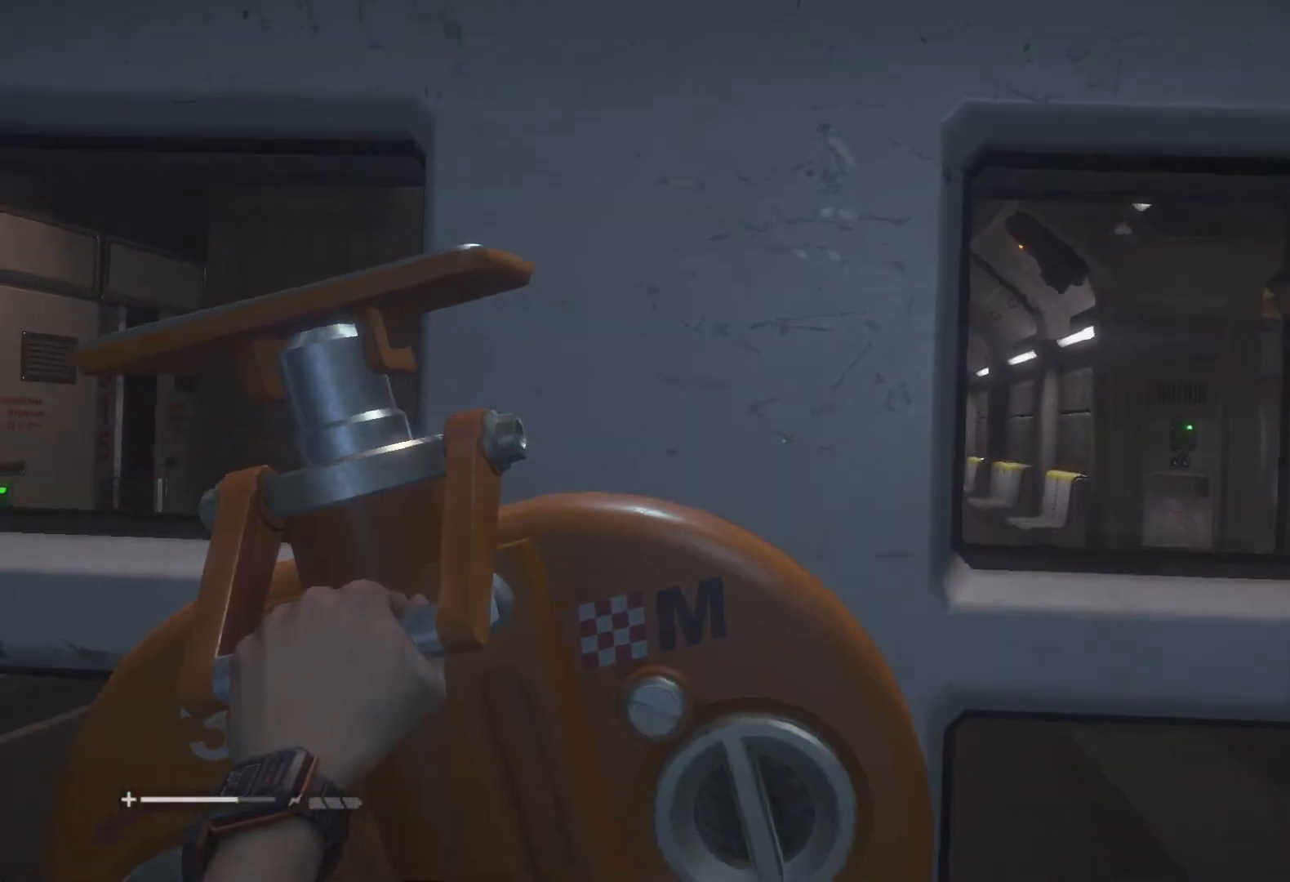
{"keys": [], "mouse": [], "events": [[33, "e", "down"], [117, "e", "up"]]}
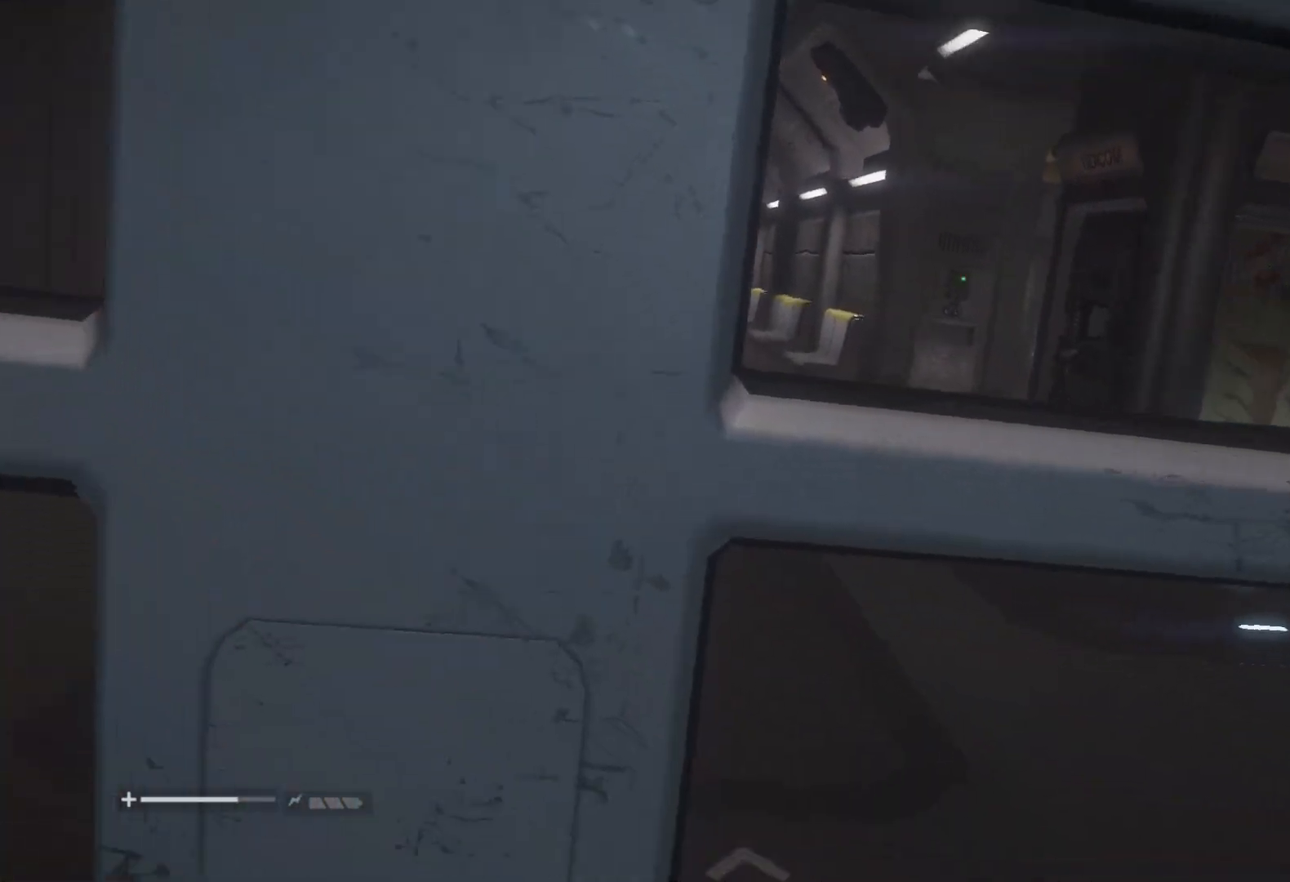
{"keys": [], "mouse": [], "events": []}
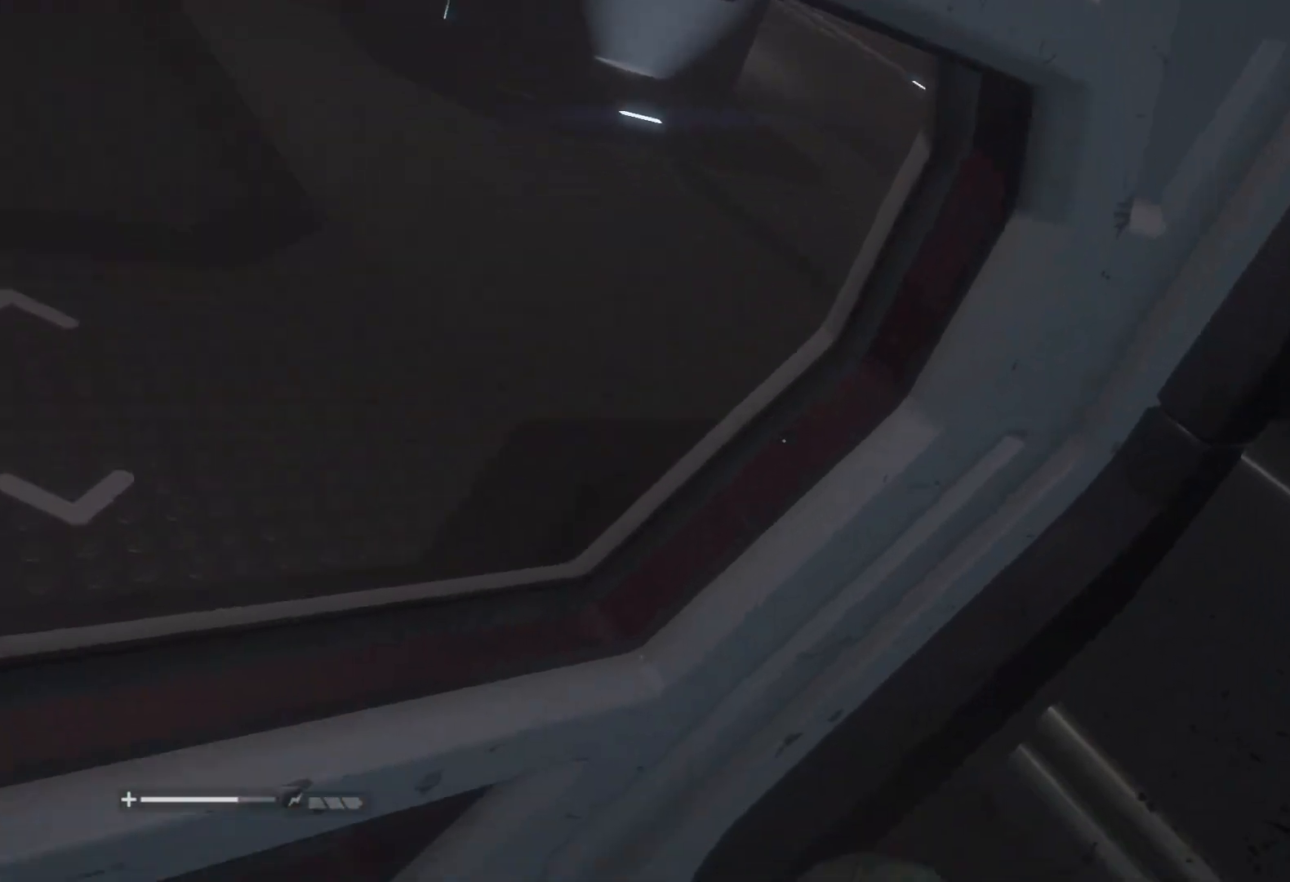
{"keys": [], "mouse": [], "events": []}
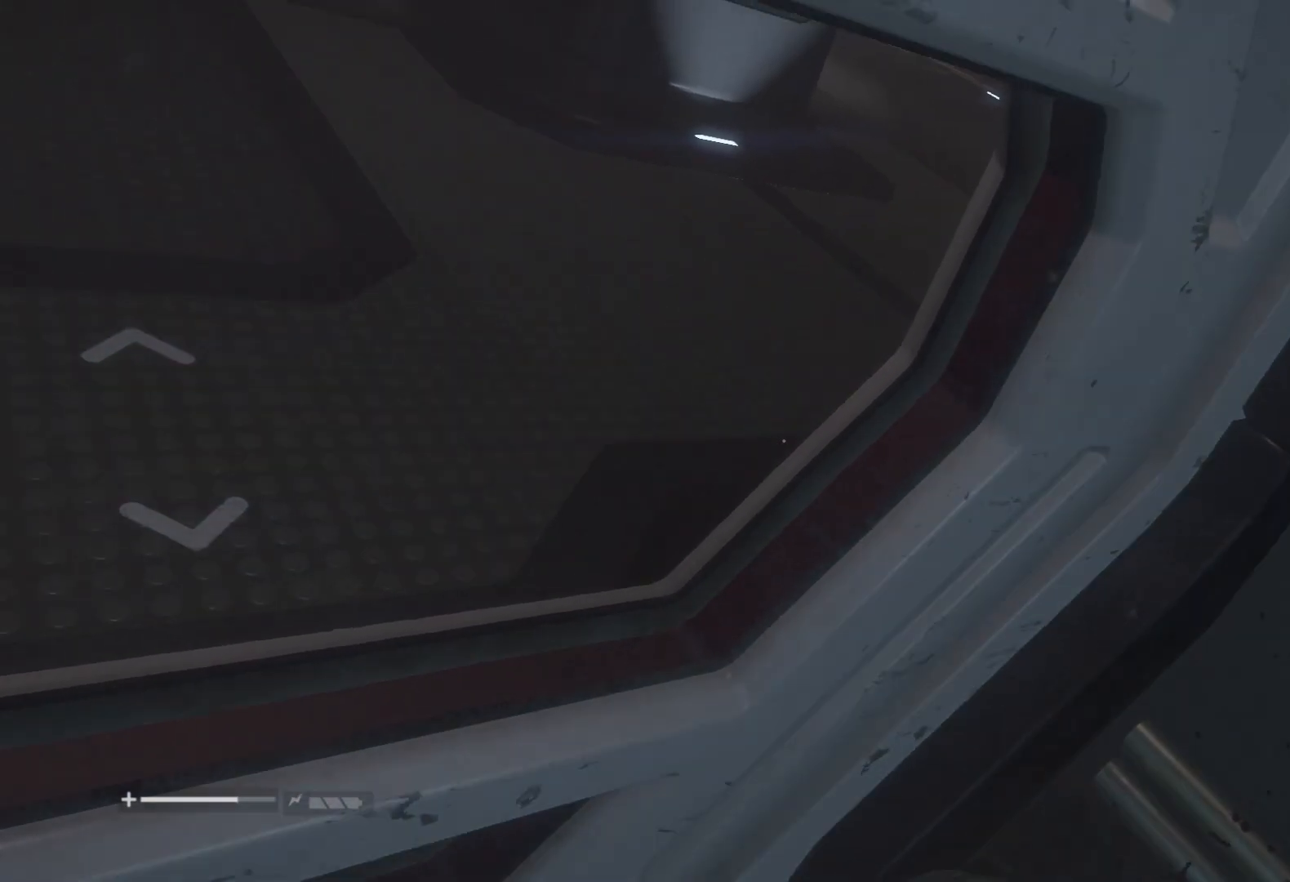
{"keys": [], "mouse": [], "events": []}
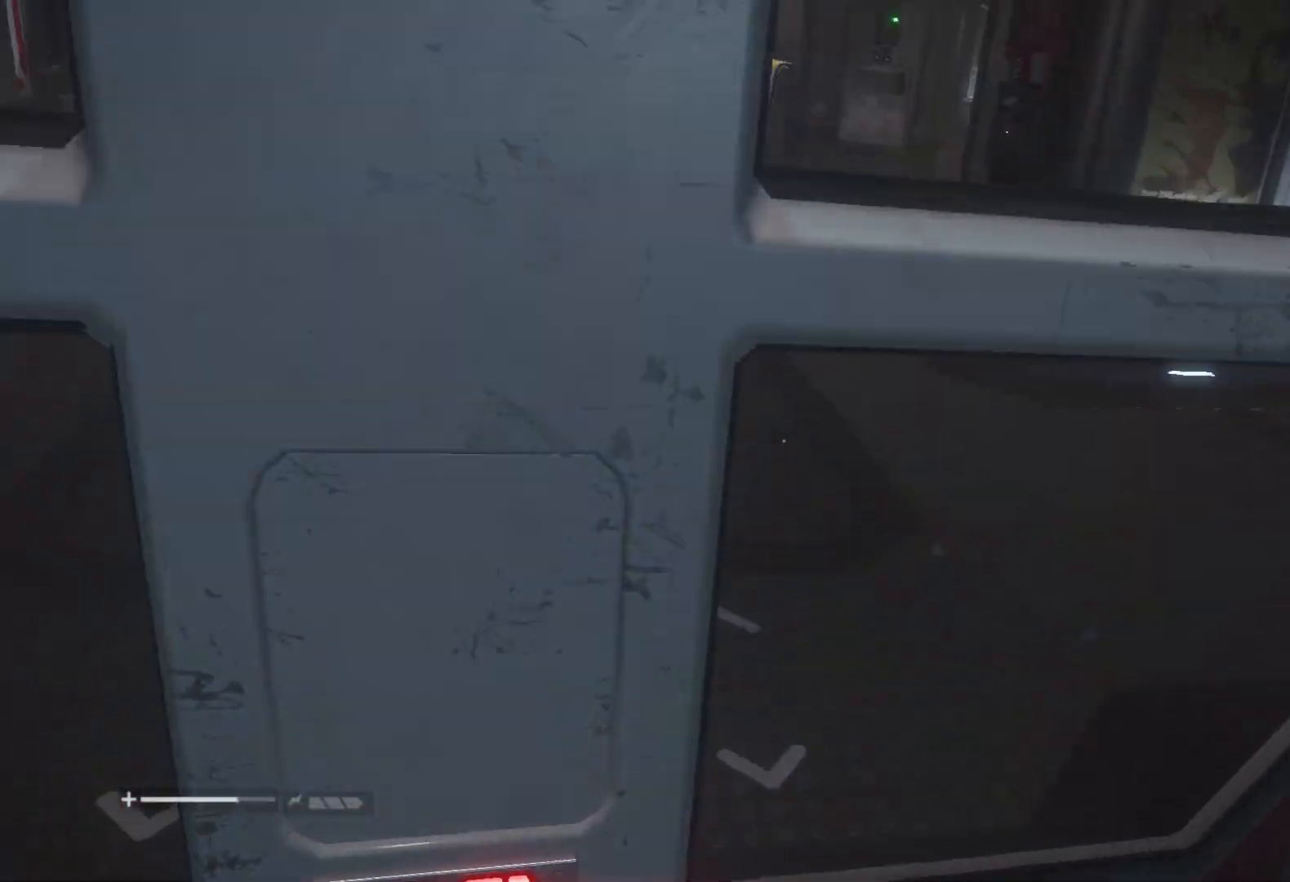
{"keys": [], "mouse": [], "events": []}
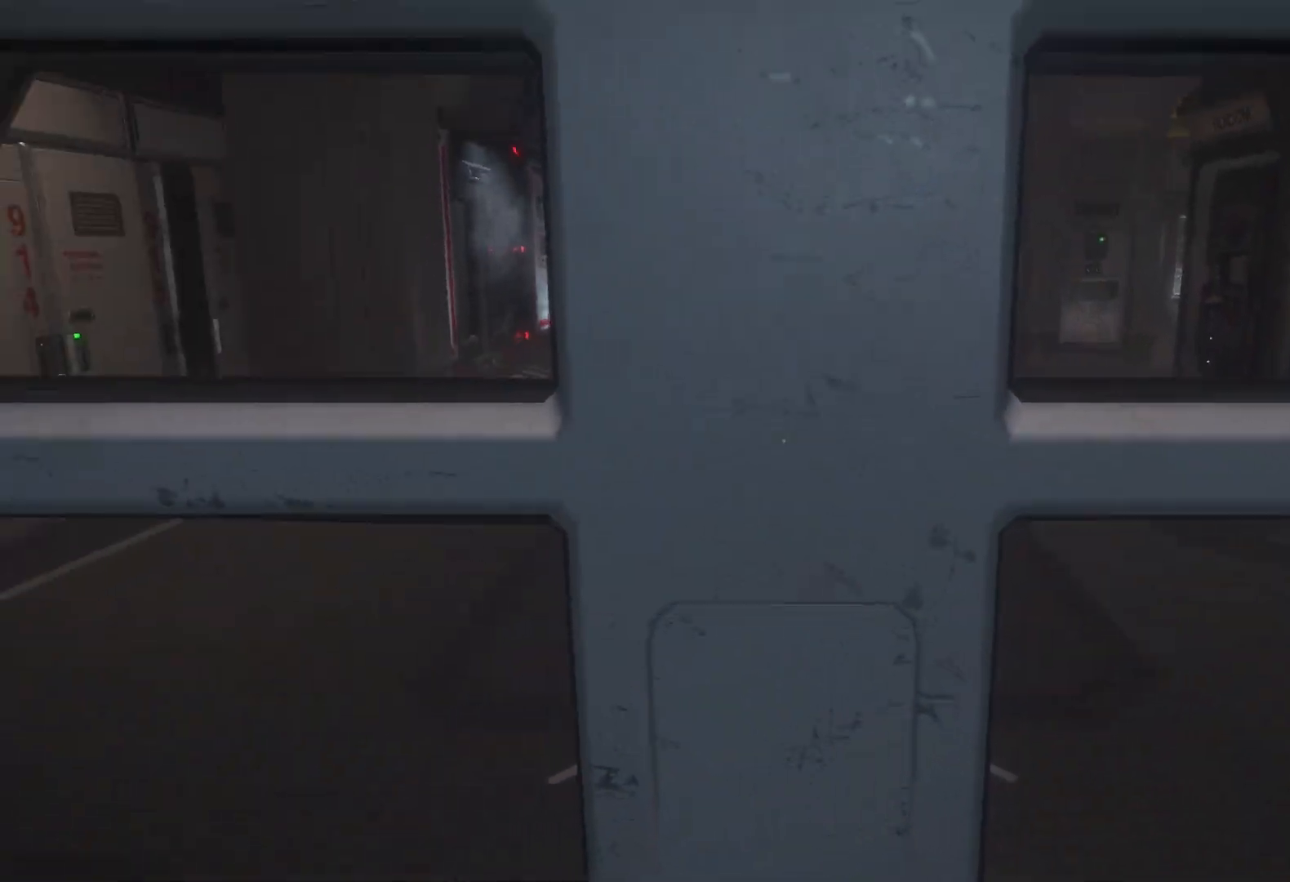
{"keys": [], "mouse": [], "events": []}
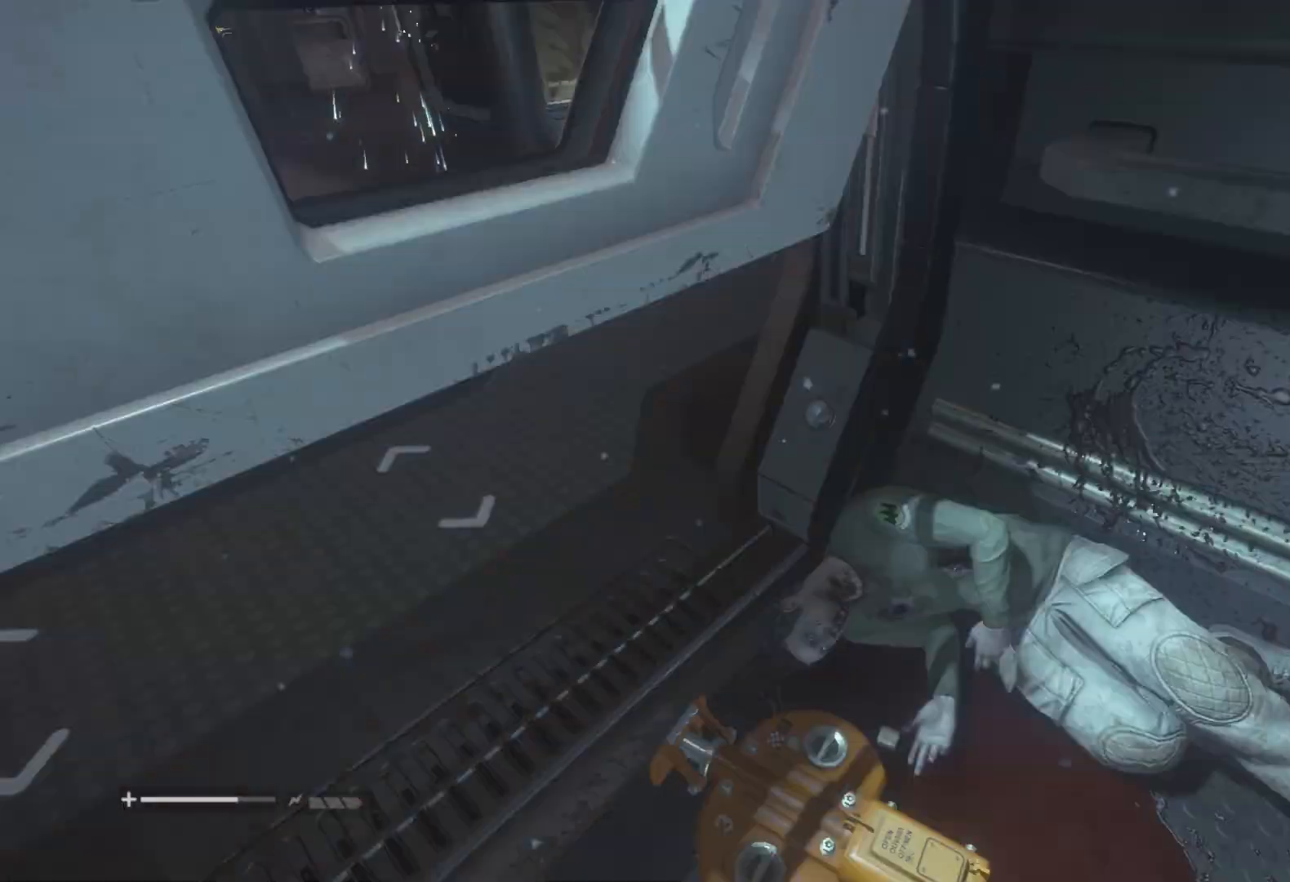
{"keys": ["e"], "mouse": [], "events": [[183, "e", "down"], [217, "e", "up"], [317, "e", "down"], [367, "e", "up"], [450, "e", "down"]]}
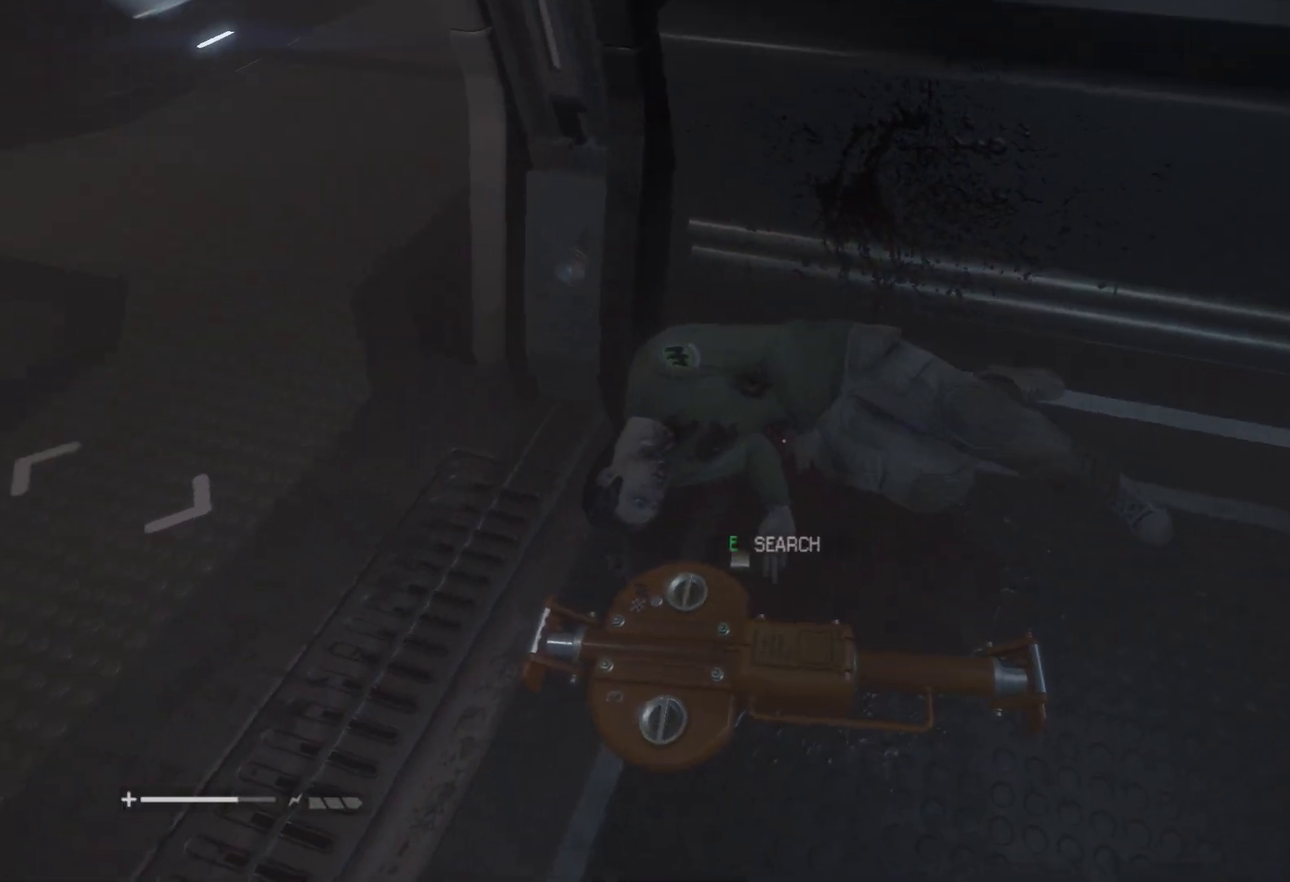
{"keys": [], "mouse": [], "events": [[50, "e", "up"], [100, "e", "down"], [183, "e", "up"], [367, "r", "down"], [433, "r", "up"]]}
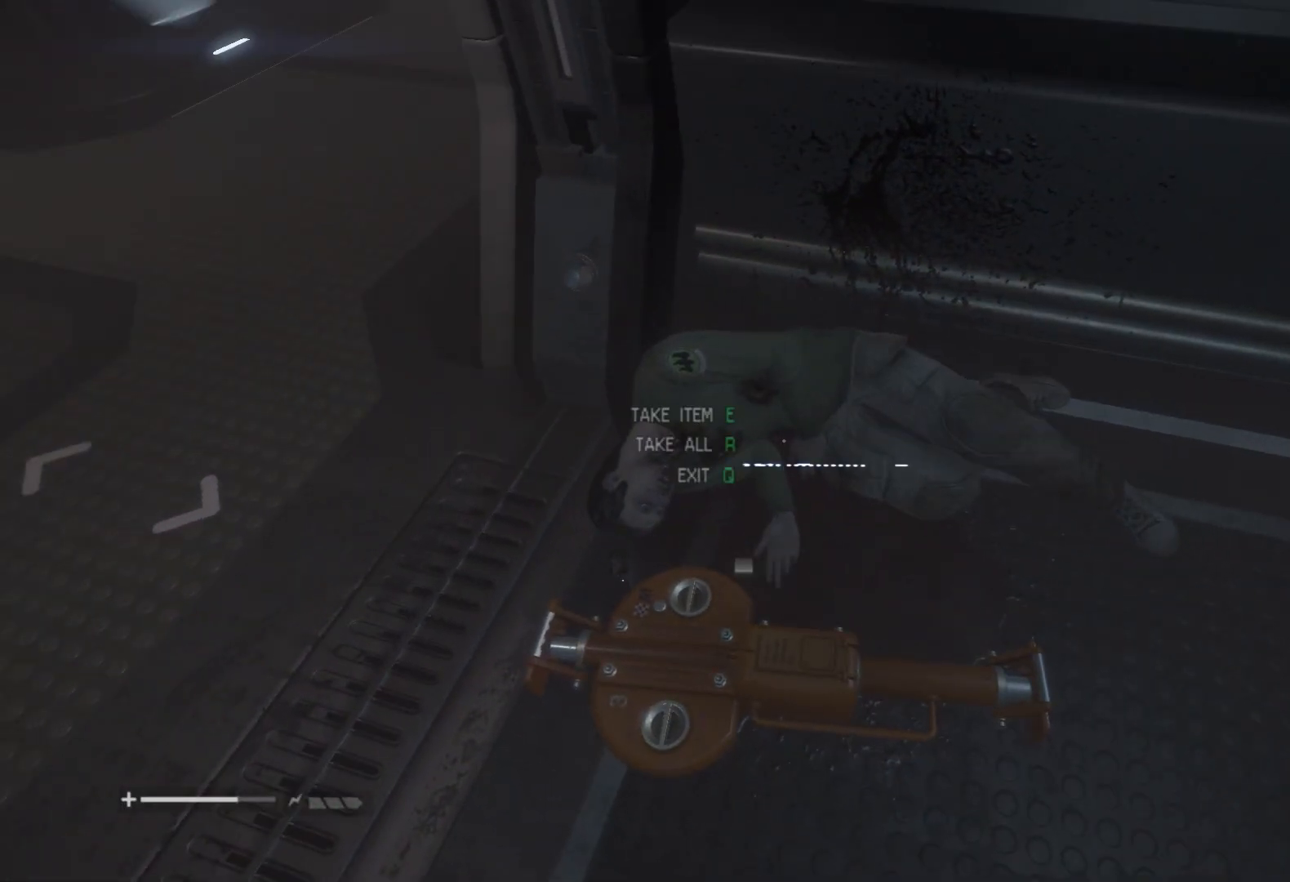
{"keys": ["shift", "w"], "mouse": [], "events": [[17, "r", "down"], [117, "r", "up"], [200, "w", "down"], [250, "shift", "down"]]}
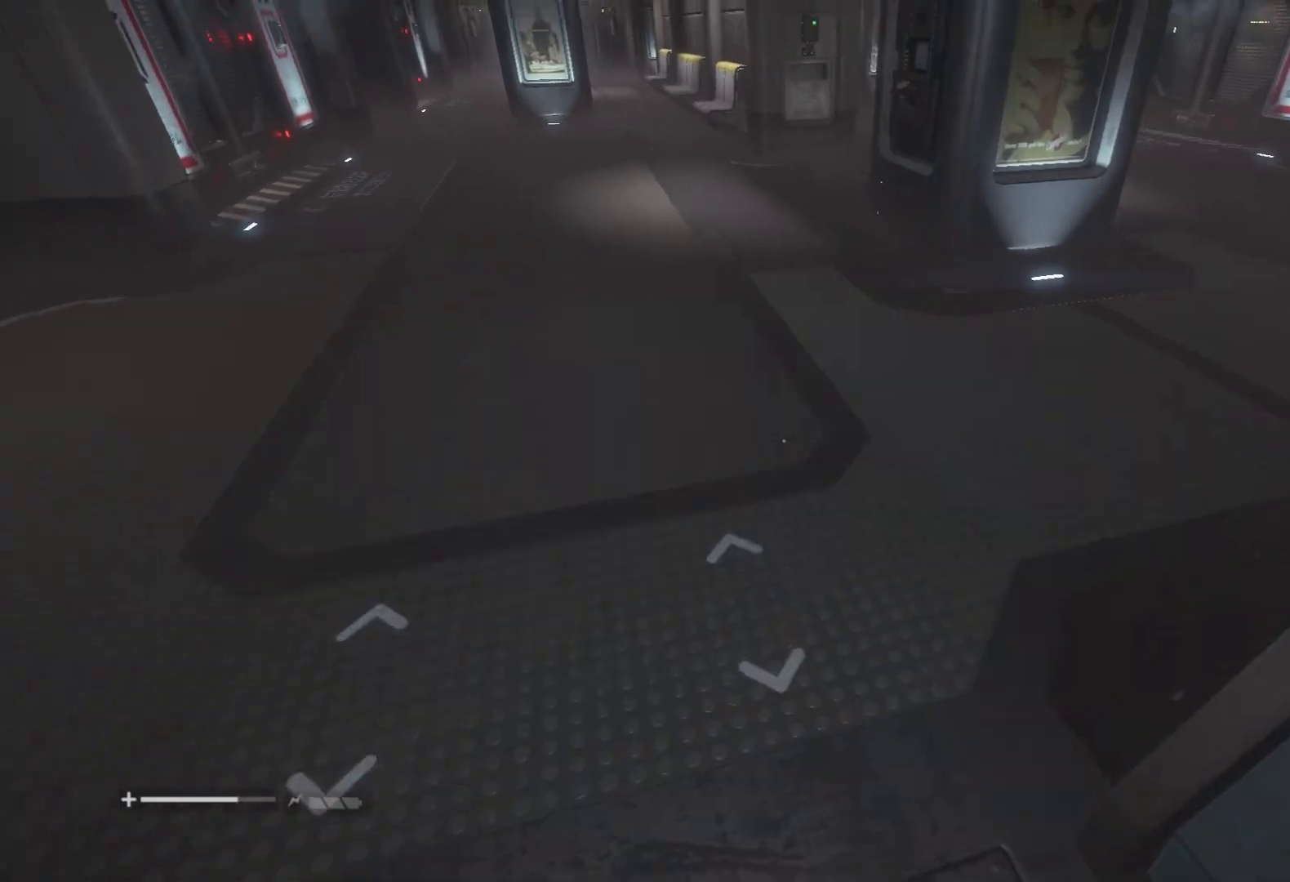
{"keys": ["shift", "w"], "mouse": [], "events": []}
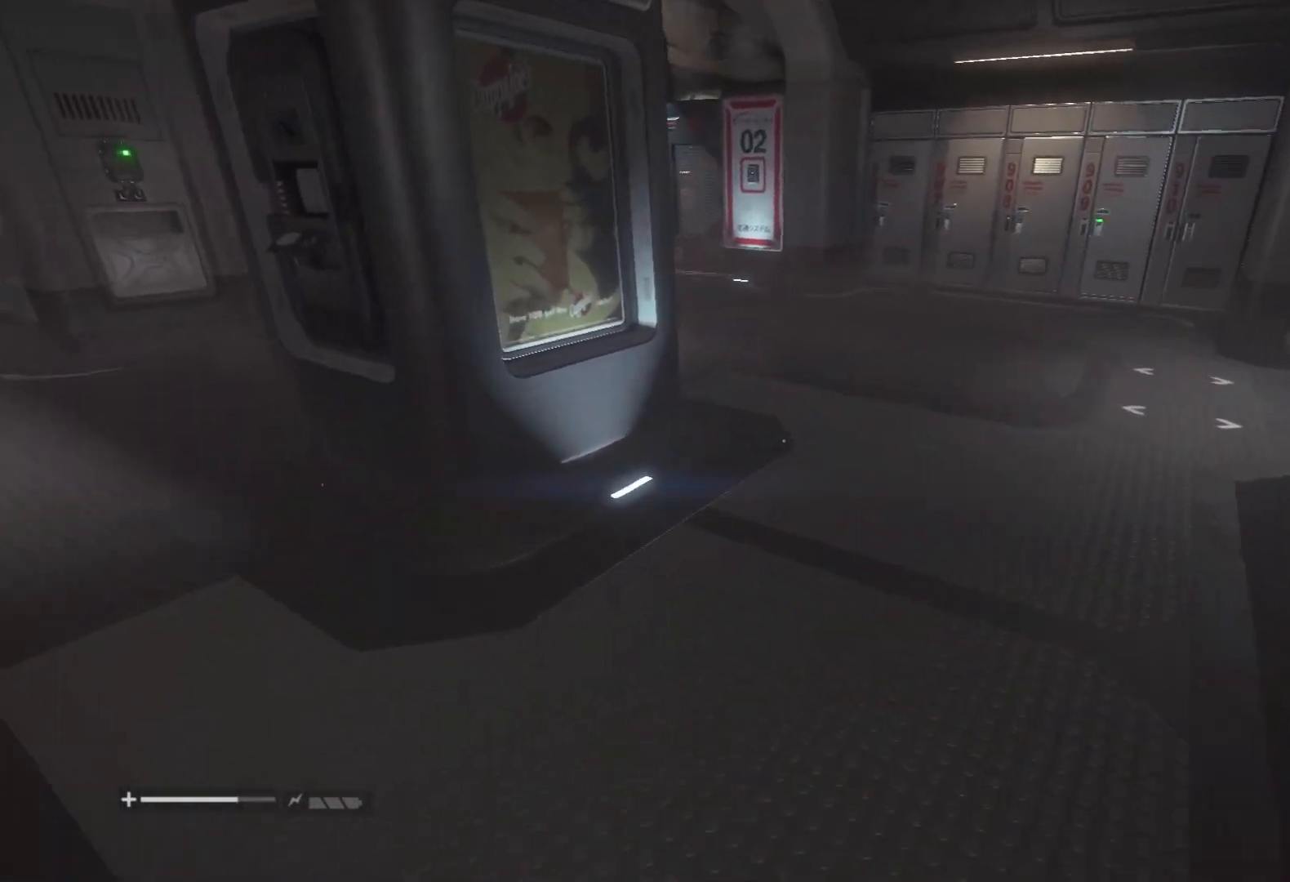
{"keys": ["shift", "w"], "mouse": [], "events": []}
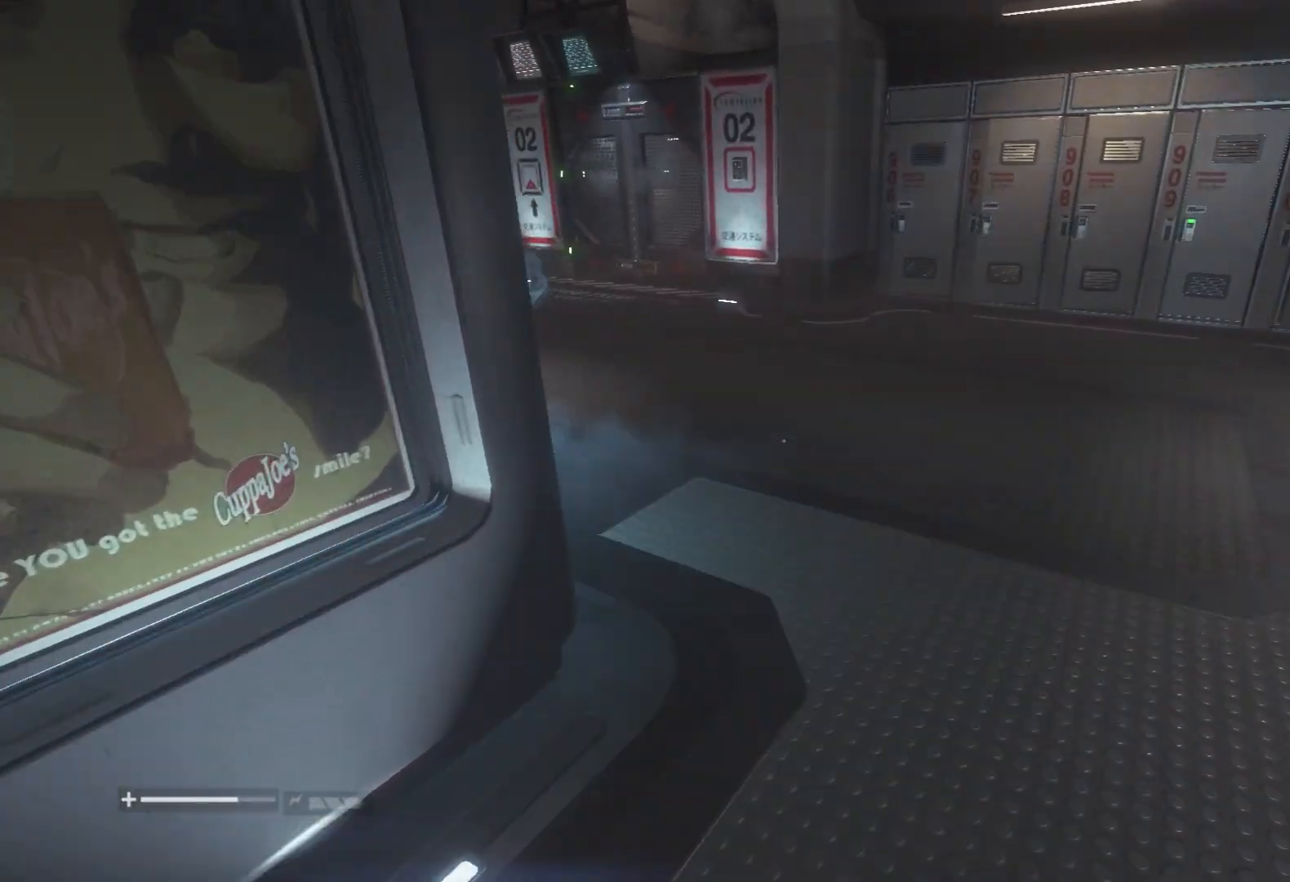
{"keys": ["shift", "w"], "mouse": [], "events": []}
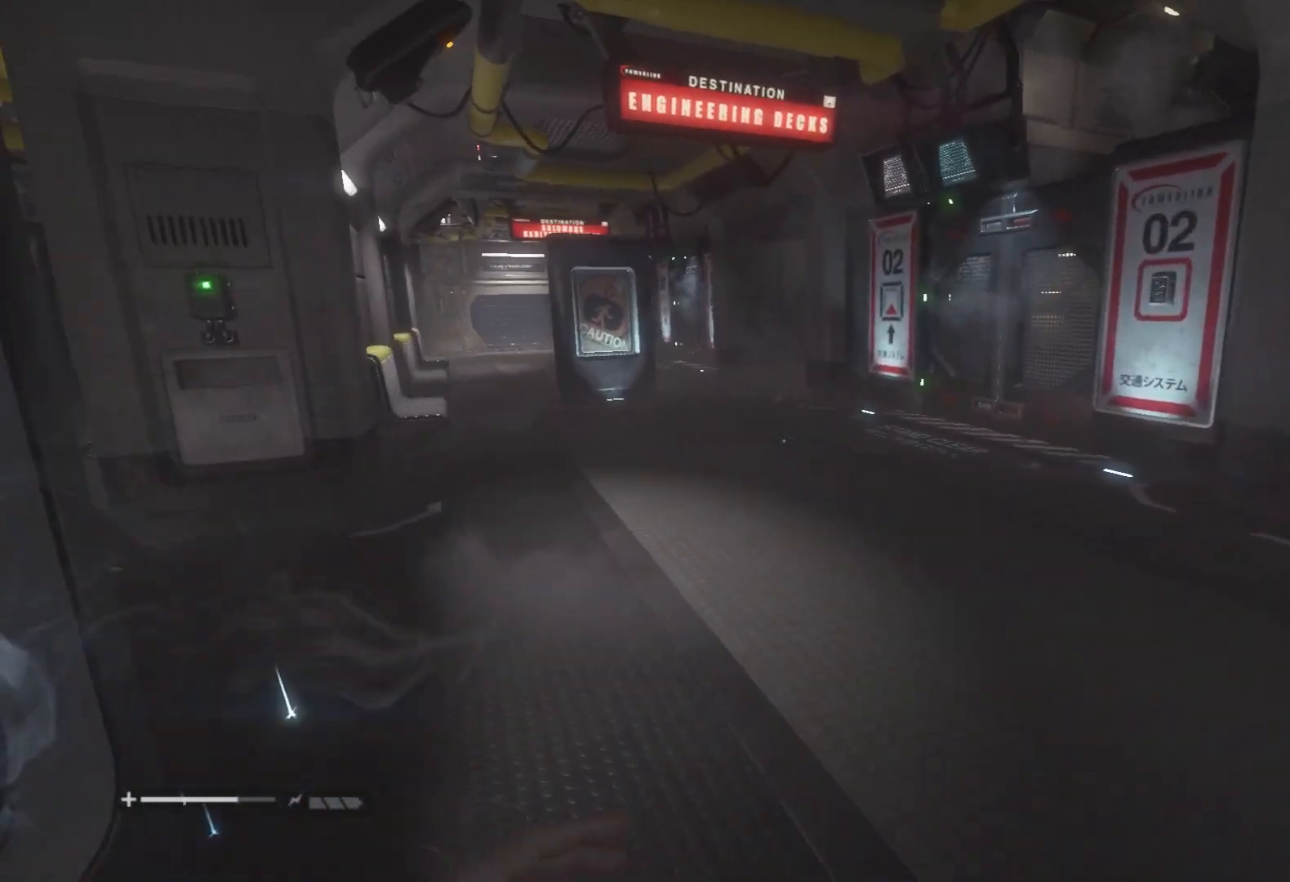
{"keys": ["shift", "w"], "mouse": [], "events": []}
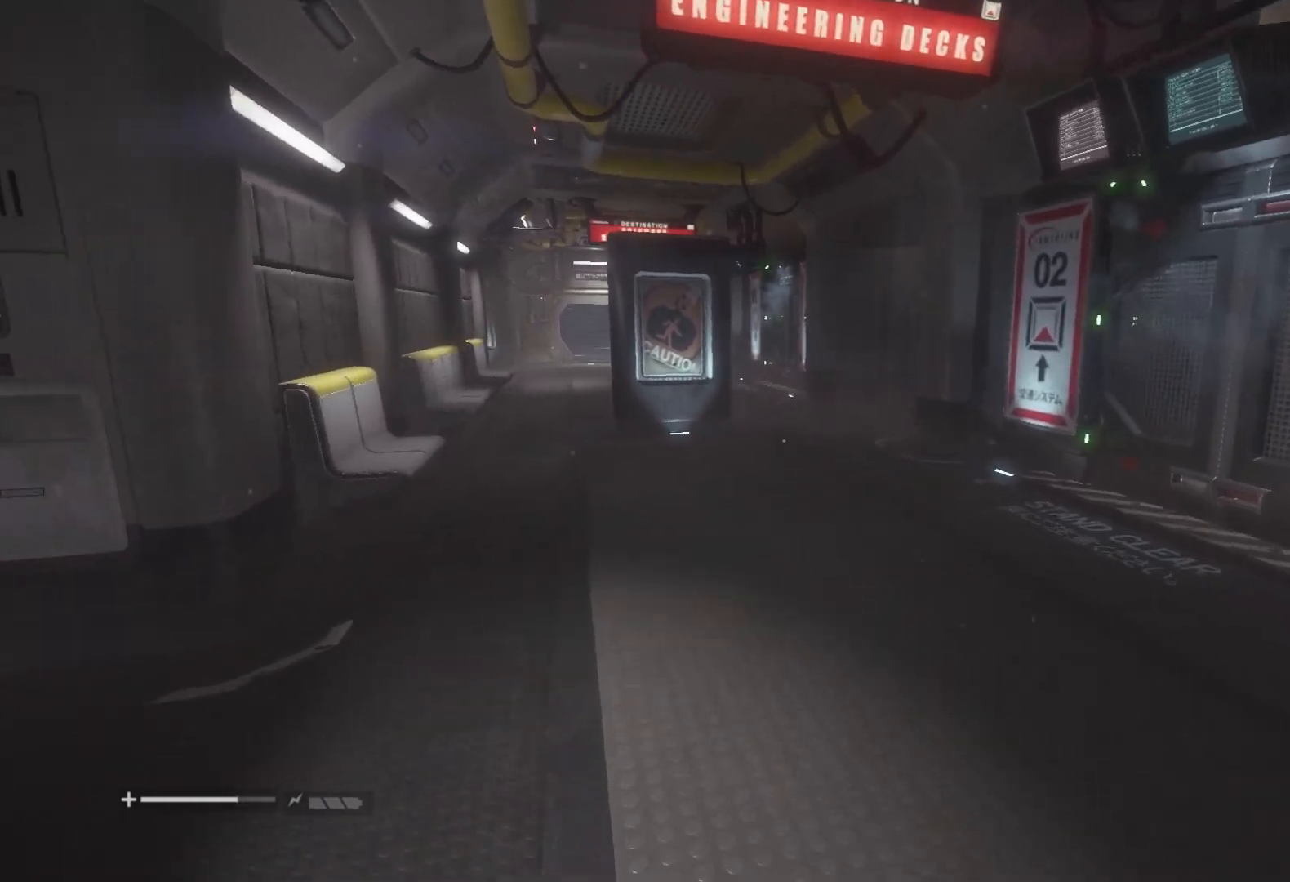
{"keys": ["shift", "w"], "mouse": [], "events": []}
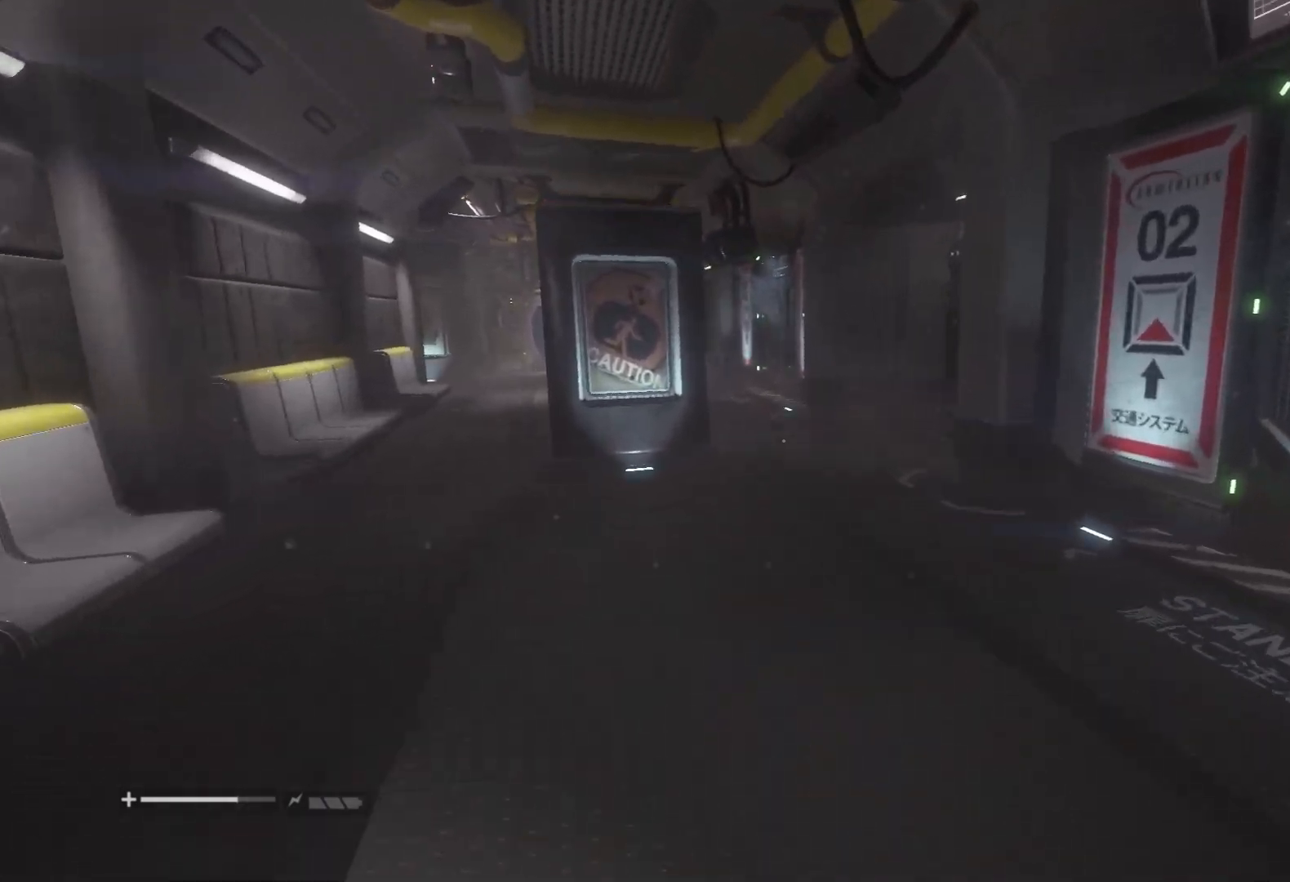
{"keys": ["shift", "w"], "mouse": [], "events": []}
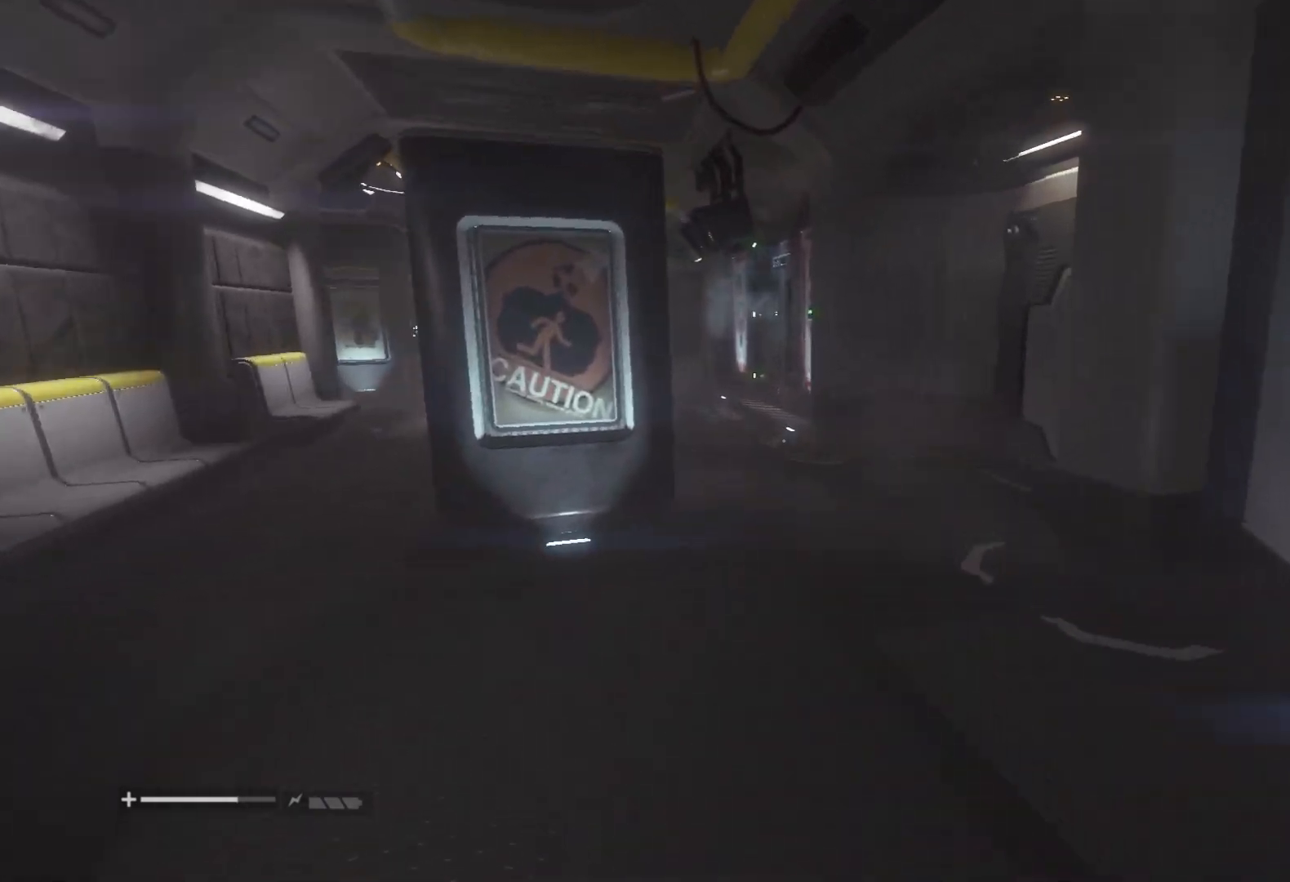
{"keys": ["shift", "w"], "mouse": [], "events": []}